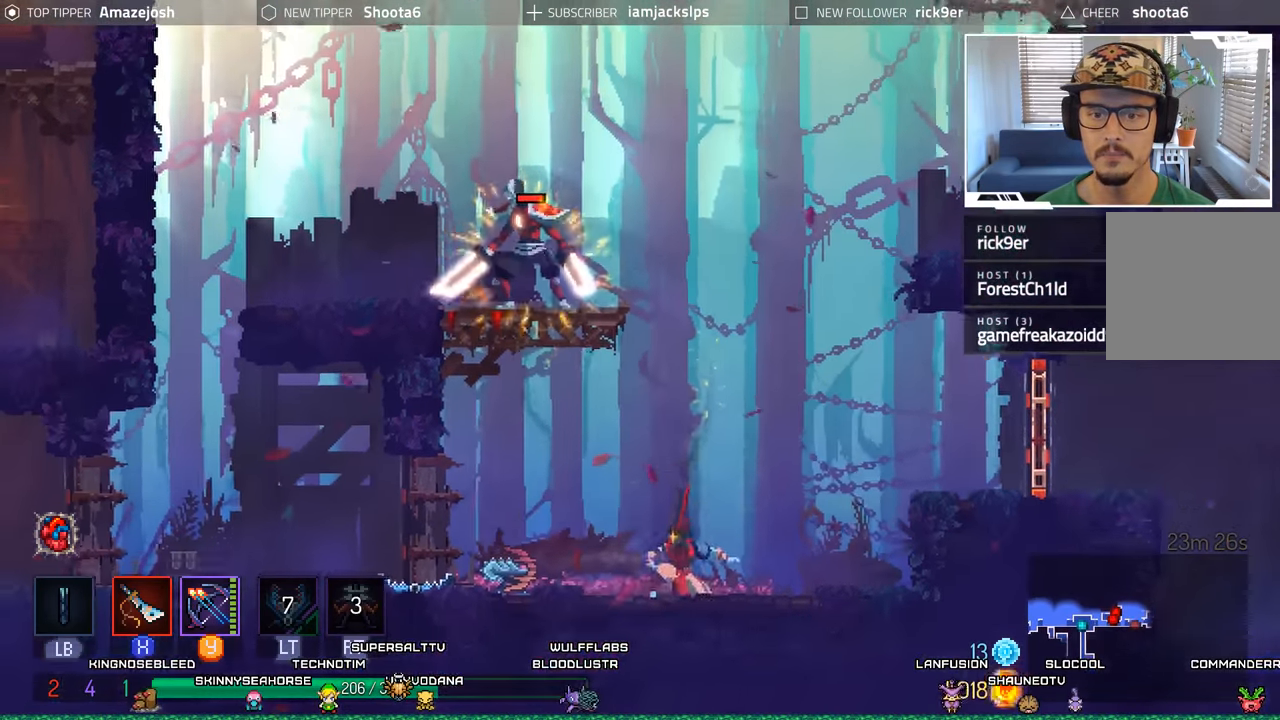
Gameplay with a controller (Xbox layout); each line is a JSON object with the inputs held at the frame after it (dt_ms = milliseconds from this image to that frame). "events" lists button and stick changes between this image and that frame as [ms after this image, input, new state], when the widget could be followed in between.
{"dt_ms": 500, "buttons": ["R2", "DPAD_LEFT"], "left_stick": "center", "right_stick": "center"}
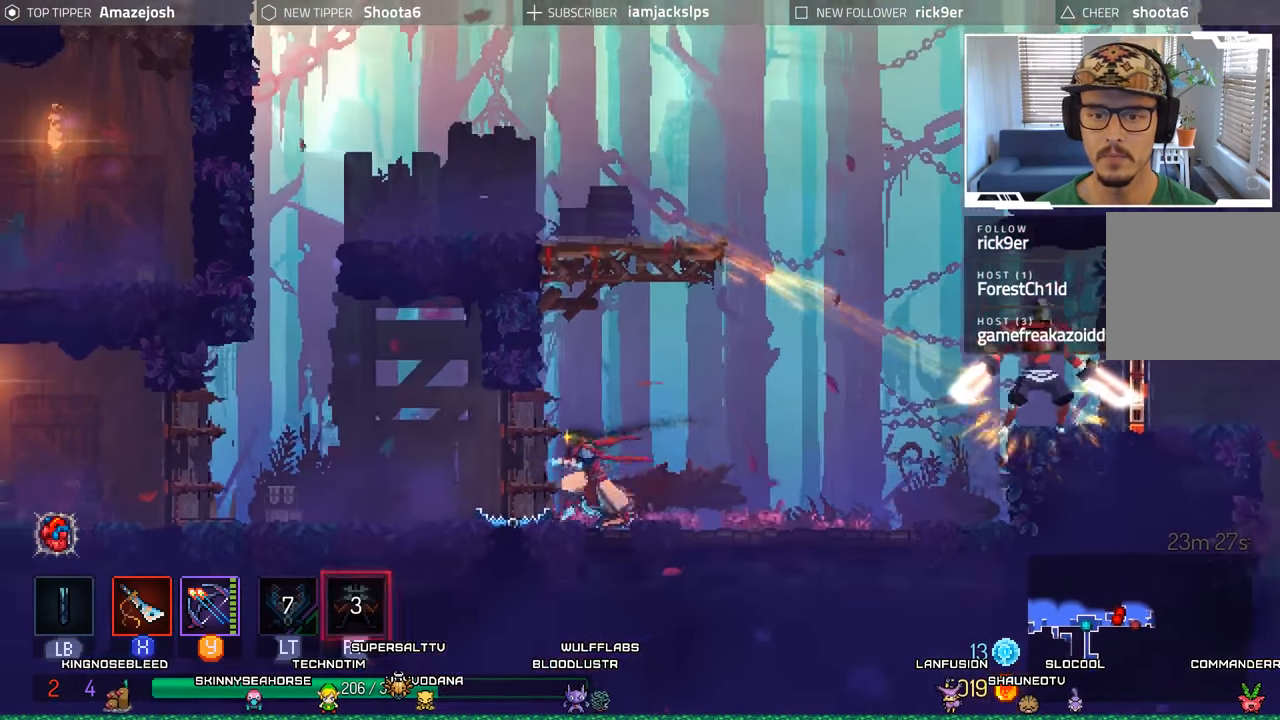
{"dt_ms": 500, "buttons": ["DPAD_LEFT"], "left_stick": "center", "right_stick": "center", "events": [[67, "R2", "up"]]}
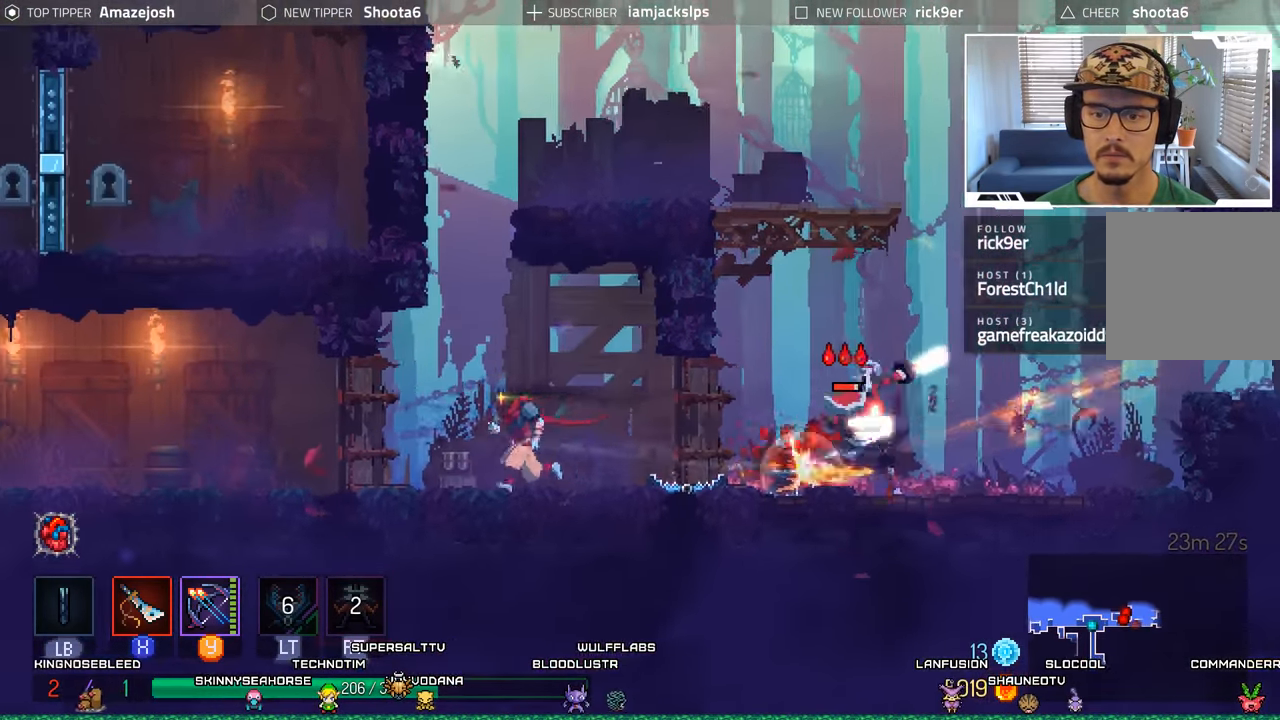
{"dt_ms": 500, "buttons": ["DPAD_LEFT"], "left_stick": "center", "right_stick": "center", "events": []}
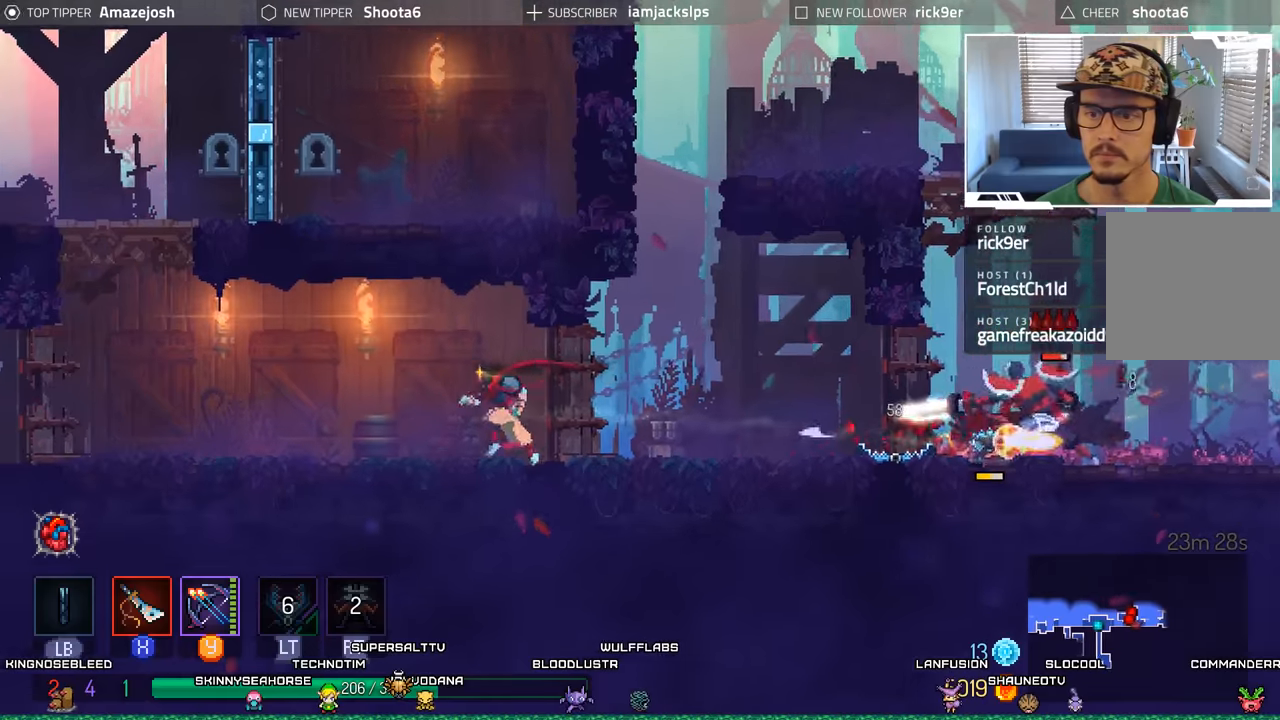
{"dt_ms": 500, "buttons": ["DPAD_RIGHT"], "left_stick": "center", "right_stick": "center", "events": [[334, "DPAD_LEFT", "up"], [400, "DPAD_RIGHT", "down"]]}
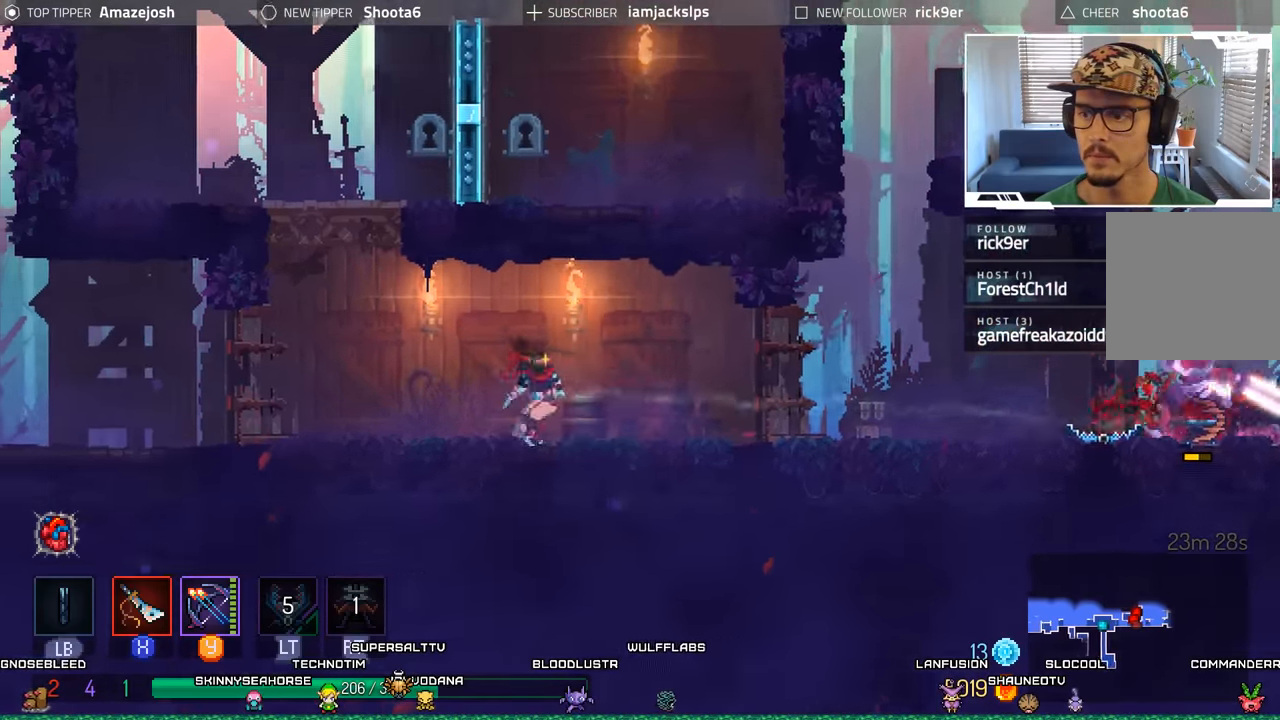
{"dt_ms": 500, "buttons": ["DPAD_RIGHT"], "left_stick": "center", "right_stick": "center"}
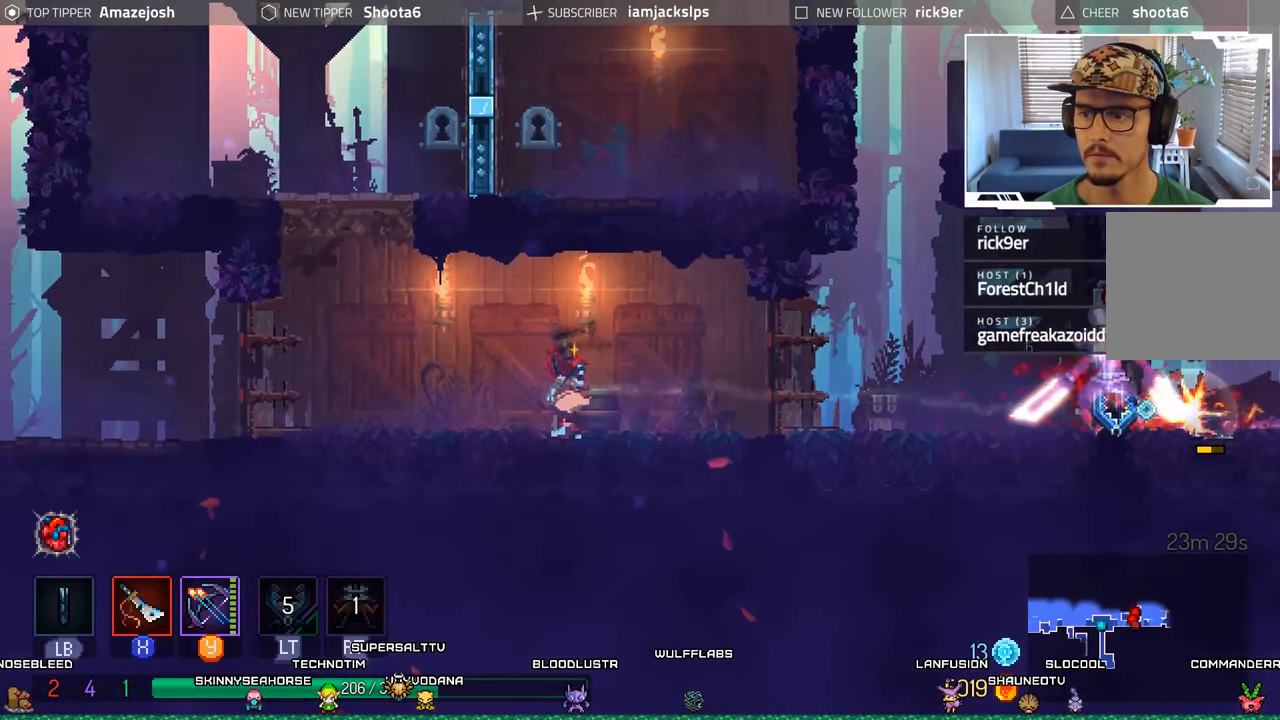
{"dt_ms": 500, "buttons": ["Y", "DPAD_RIGHT"], "left_stick": "center", "right_stick": "center", "events": [[134, "Y", "down"], [250, "Y", "up"], [300, "Y", "down"], [400, "Y", "up"], [450, "Y", "down"]]}
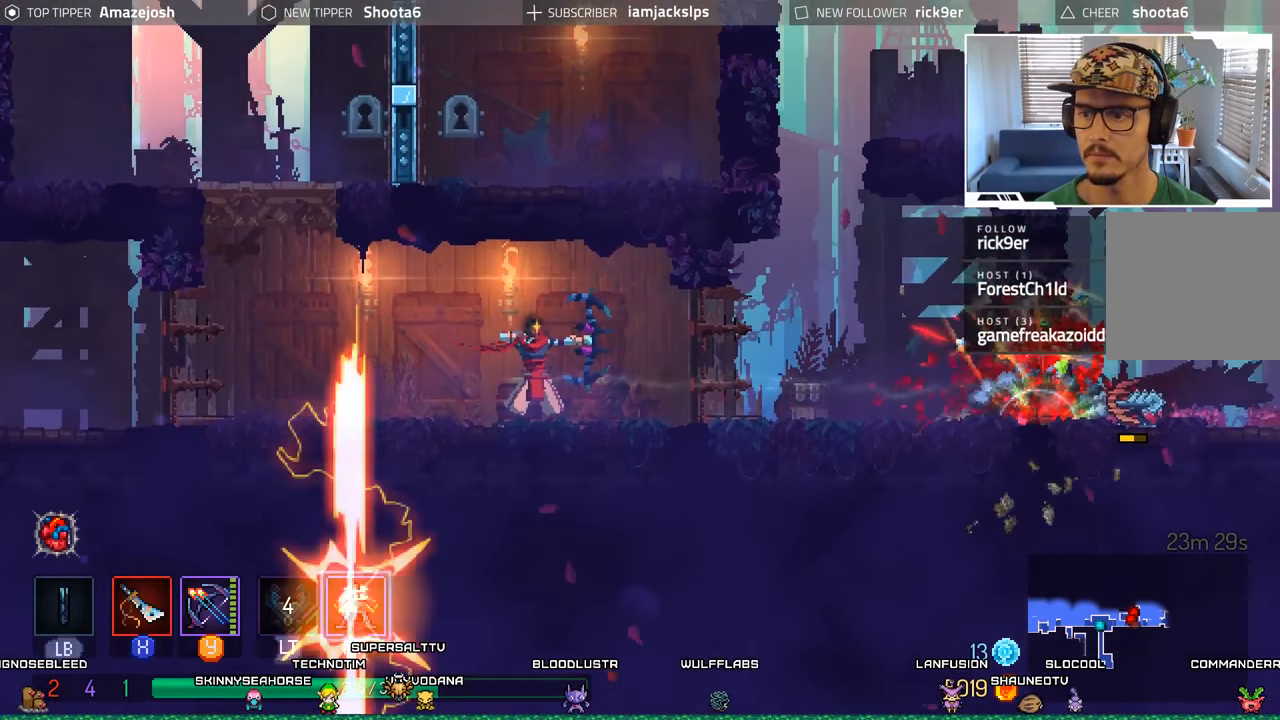
{"dt_ms": 500, "buttons": ["DPAD_RIGHT"], "left_stick": "center", "right_stick": "center", "events": [[67, "Y", "up"], [150, "Y", "down"], [234, "Y", "up"]]}
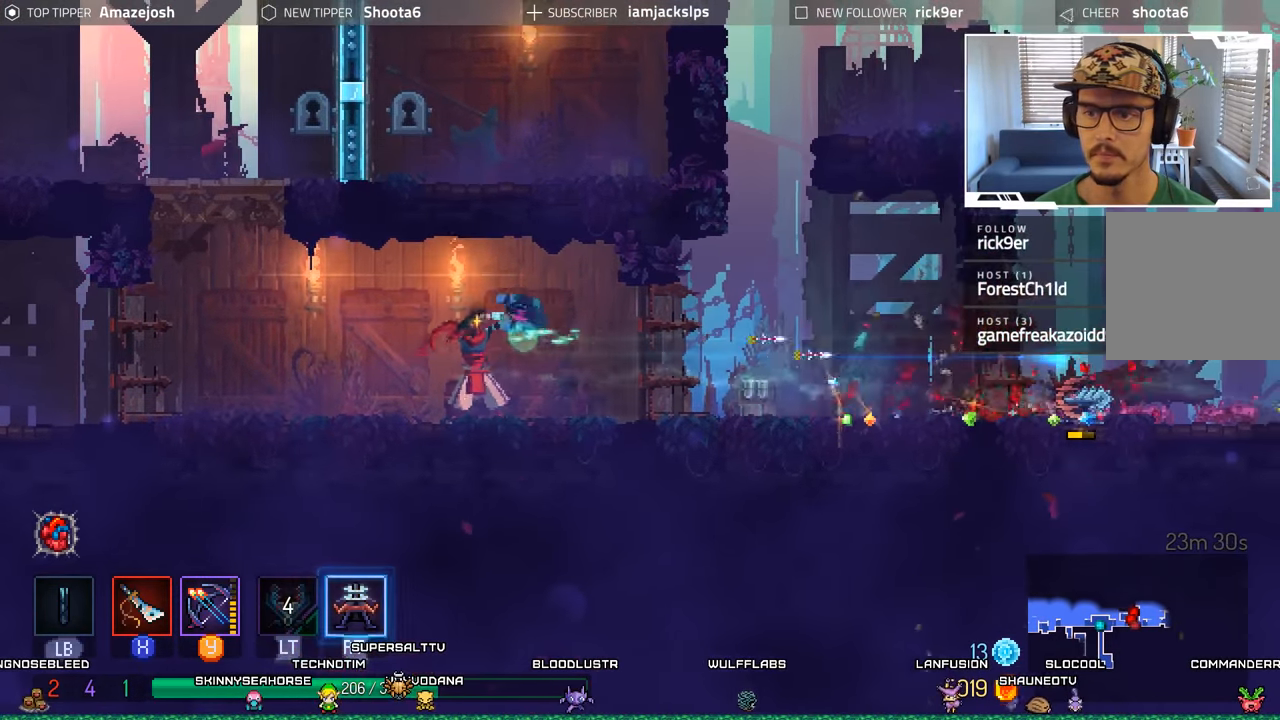
{"dt_ms": 500, "buttons": ["DPAD_RIGHT"], "left_stick": "center", "right_stick": "center", "events": [[167, "B", "down"], [284, "B", "up"], [367, "B", "down"], [450, "B", "up"]]}
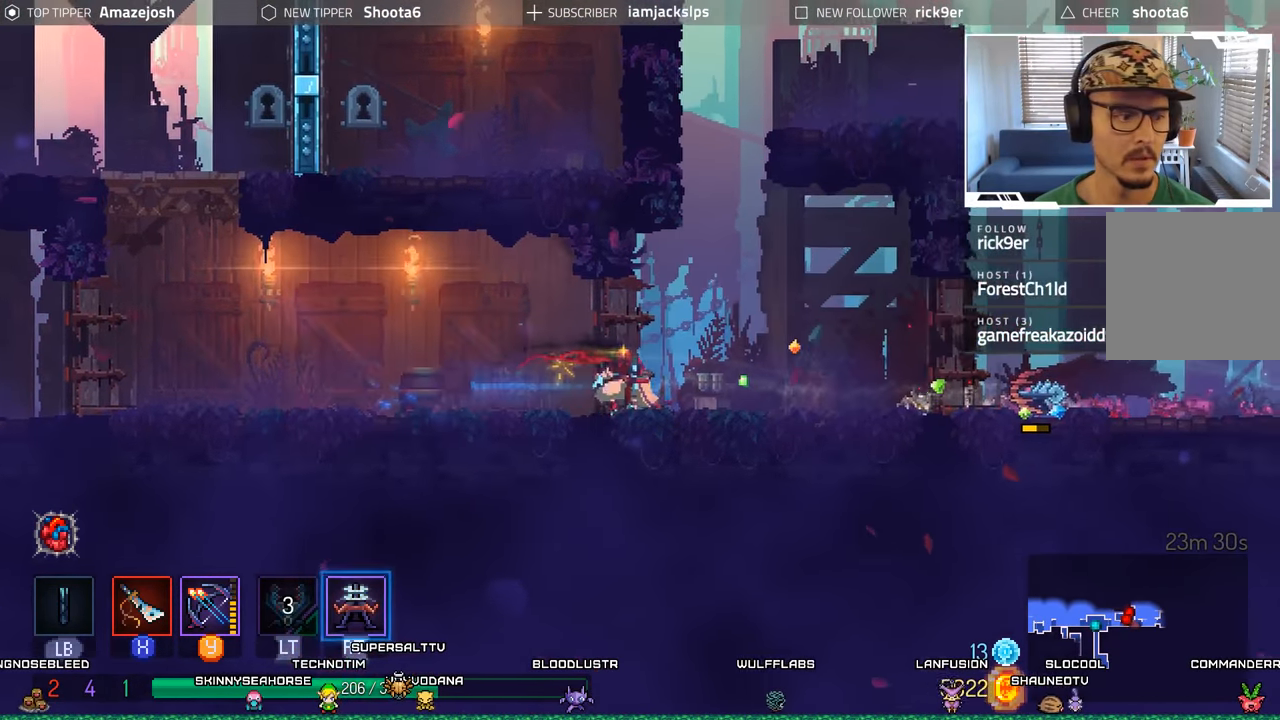
{"dt_ms": 500, "buttons": ["DPAD_RIGHT"], "left_stick": "center", "right_stick": "center", "events": [[34, "B", "down"], [134, "B", "up"]]}
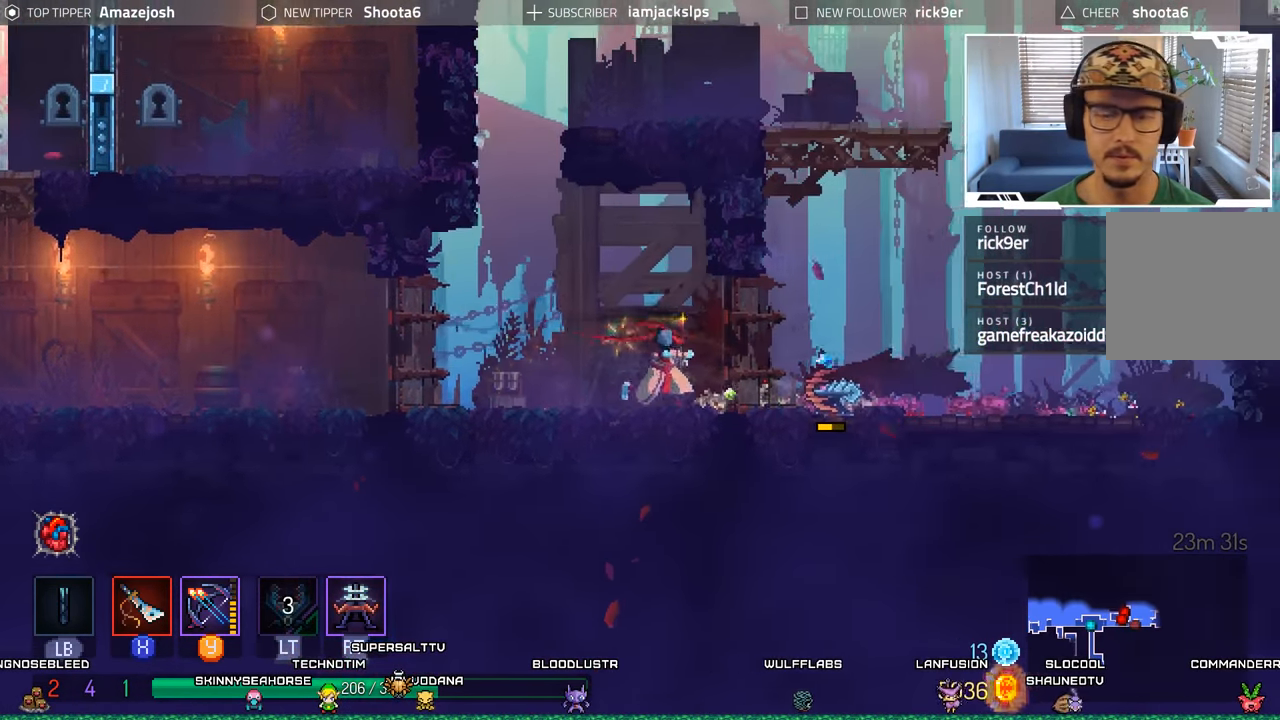
{"dt_ms": 500, "buttons": ["DPAD_RIGHT"], "left_stick": "center", "right_stick": "center", "events": []}
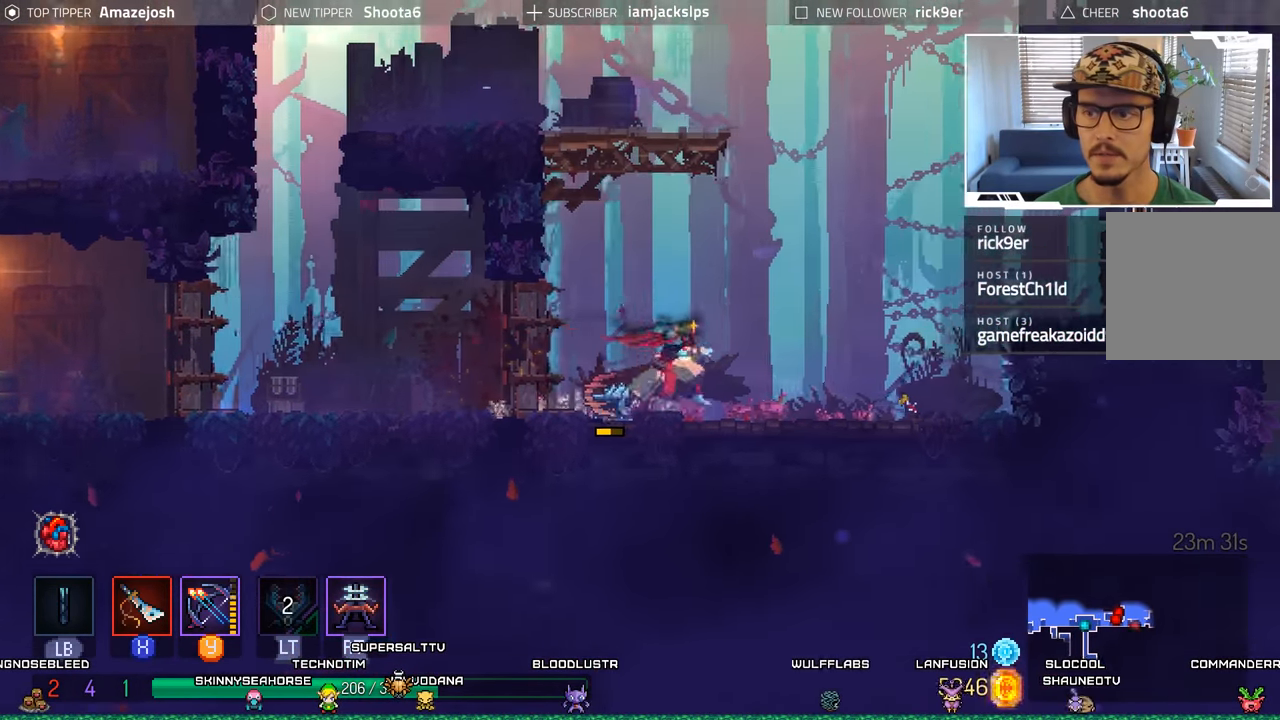
{"dt_ms": 500, "buttons": ["A", "DPAD_RIGHT"], "left_stick": "center", "right_stick": "center", "events": [[417, "A", "down"]]}
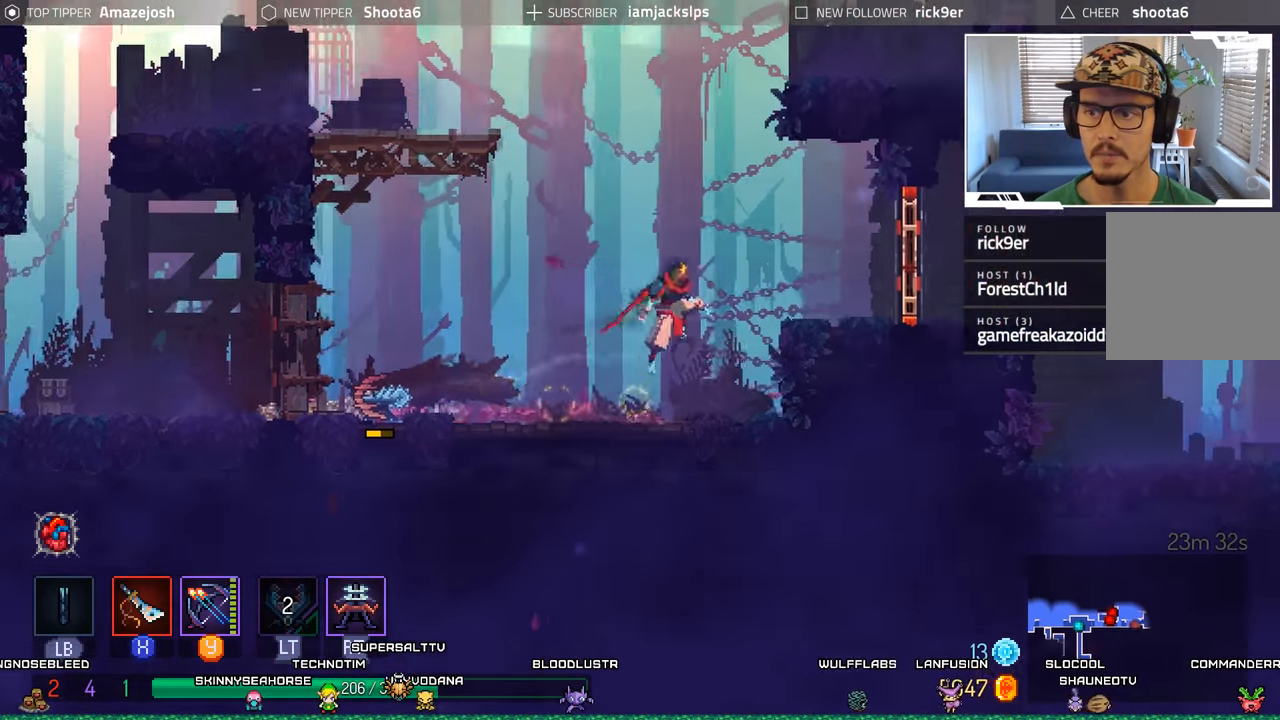
{"dt_ms": 500, "buttons": ["X", "DPAD_RIGHT"], "left_stick": "center", "right_stick": "center", "events": [[34, "A", "up"], [100, "A", "down"], [200, "A", "up"], [467, "X", "down"]]}
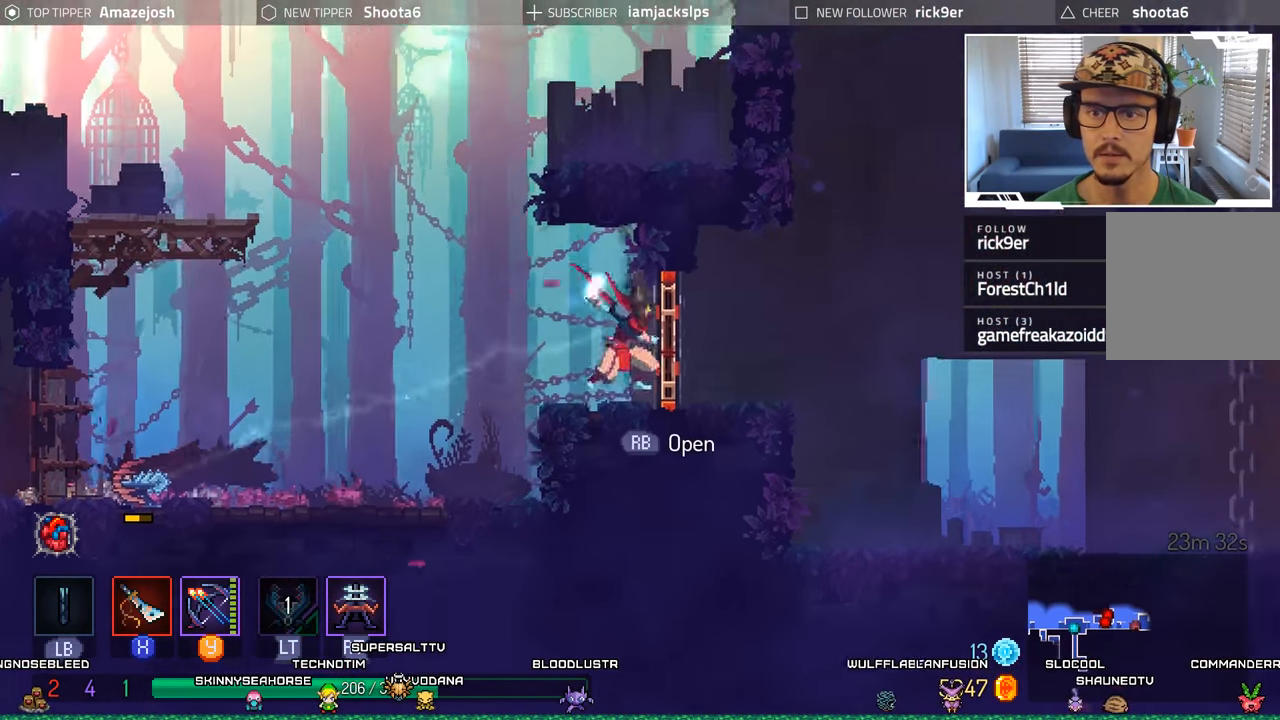
{"dt_ms": 500, "buttons": ["DPAD_LEFT"], "left_stick": "center", "right_stick": "center", "events": [[50, "DPAD_RIGHT", "up"], [84, "X", "up"], [284, "DPAD_LEFT", "down"]]}
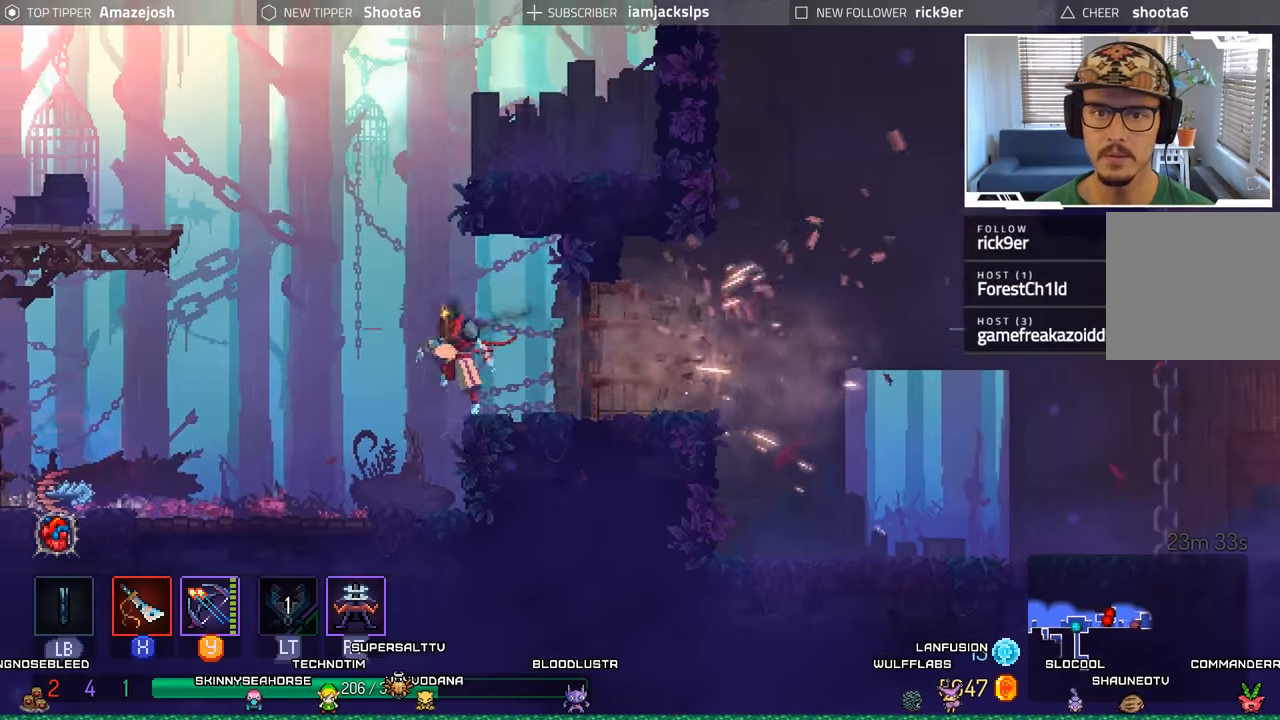
{"dt_ms": 500, "buttons": ["DPAD_RIGHT"], "left_stick": "center", "right_stick": "center"}
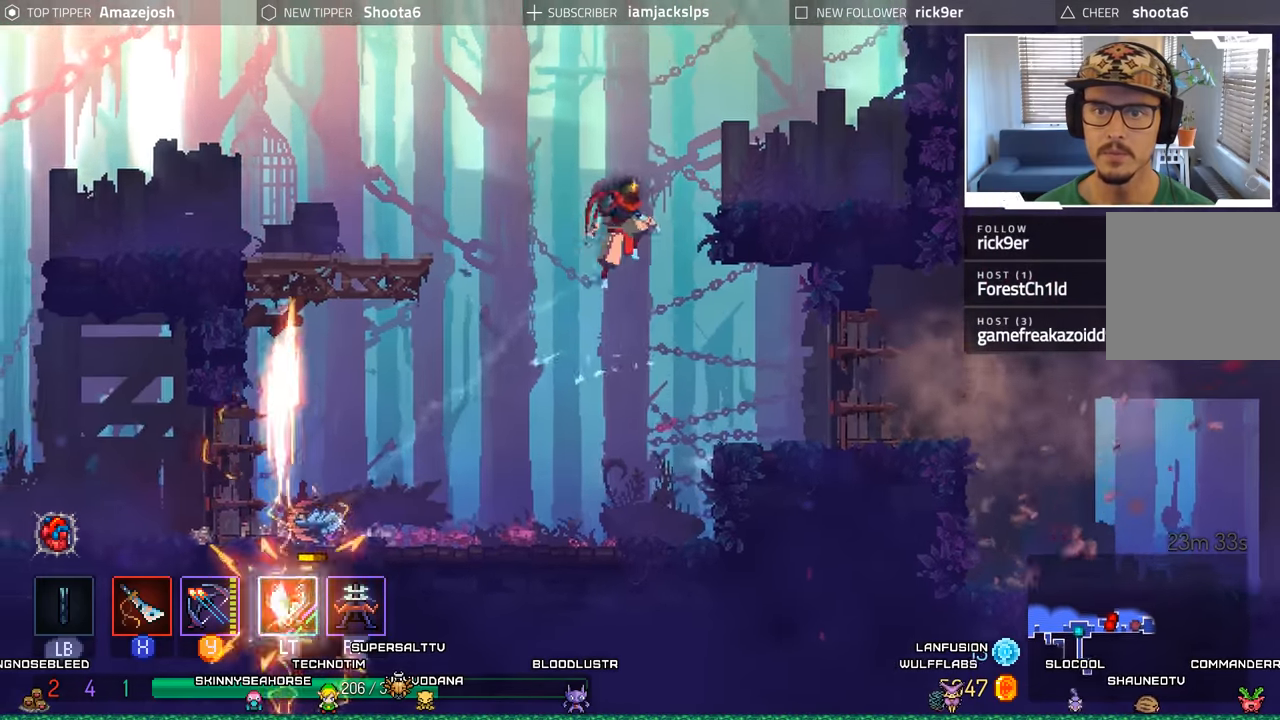
{"dt_ms": 1000, "buttons": ["A", "DPAD_RIGHT"], "left_stick": "center", "right_stick": "center"}
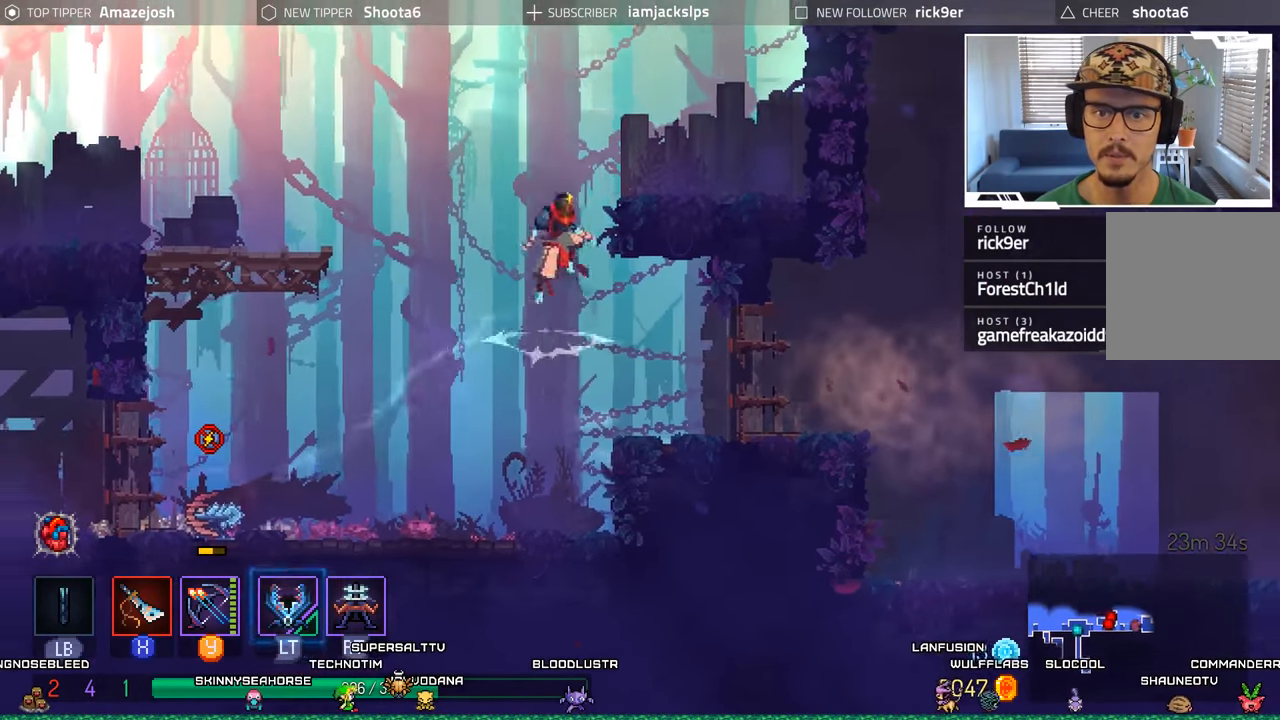
{"dt_ms": 500, "buttons": [], "left_stick": "center", "right_stick": "center", "events": [[166, "A", "up"], [366, "A", "down"], [466, "DPAD_RIGHT", "up"], [483, "A", "up"]]}
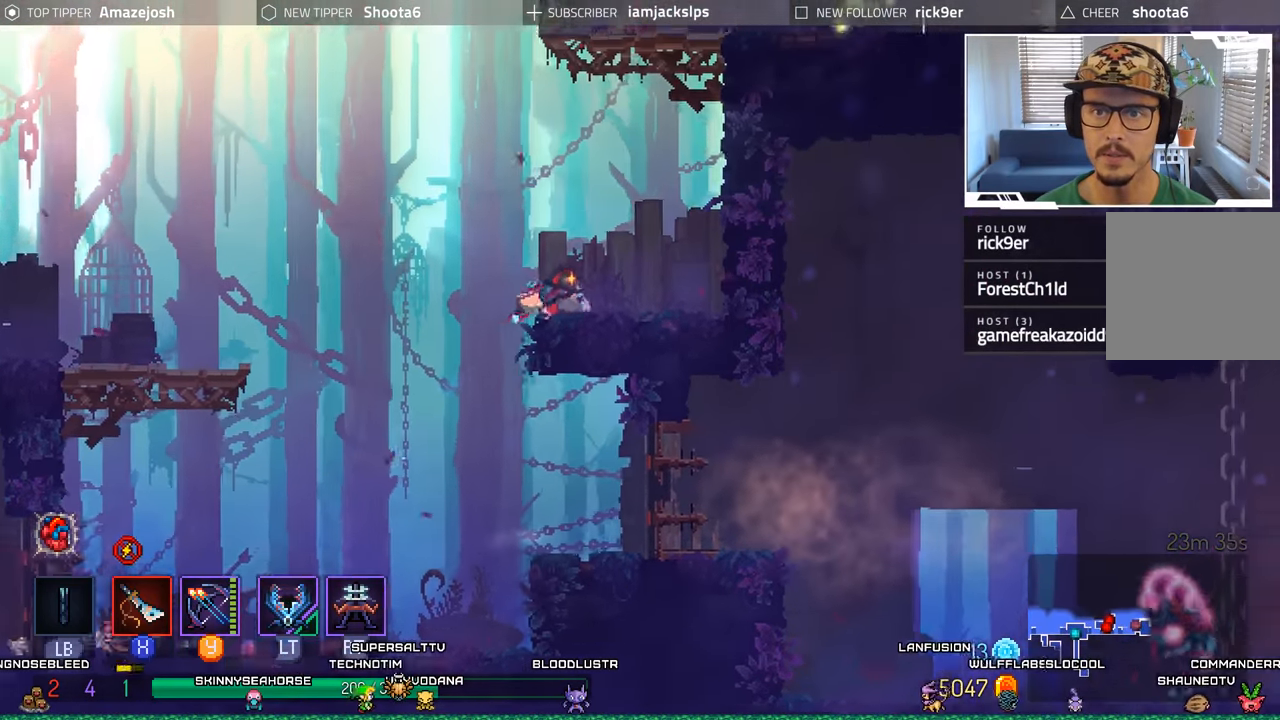
{"dt_ms": 500, "buttons": ["A", "DPAD_RIGHT"], "left_stick": "center", "right_stick": "center", "events": [[116, "A", "down"], [316, "A", "up"], [366, "A", "down"], [483, "DPAD_RIGHT", "down"]]}
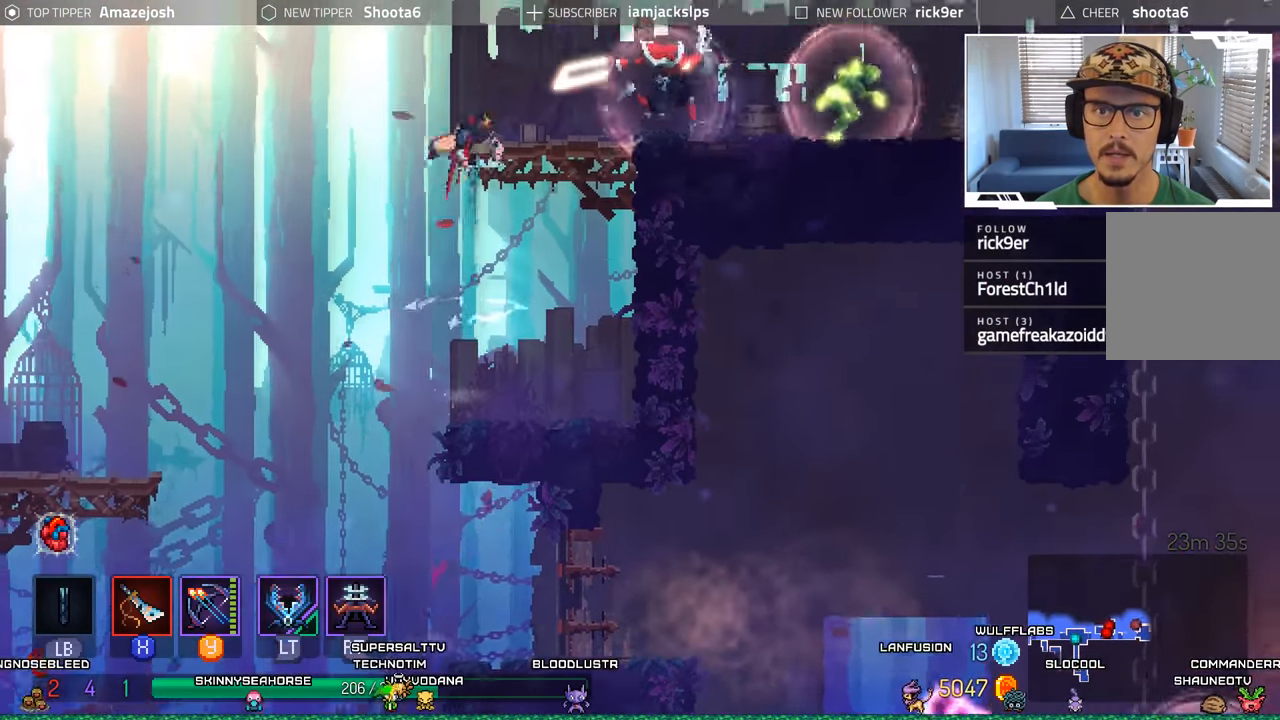
{"dt_ms": 500, "buttons": ["DPAD_LEFT"], "left_stick": "center", "right_stick": "center", "events": [[50, "A", "up"], [166, "L2", "down"], [200, "R2", "down"], [350, "L2", "up"], [350, "R2", "up"], [416, "R2", "down"], [433, "DPAD_RIGHT", "up"], [483, "DPAD_LEFT", "down"], [500, "R2", "up"]]}
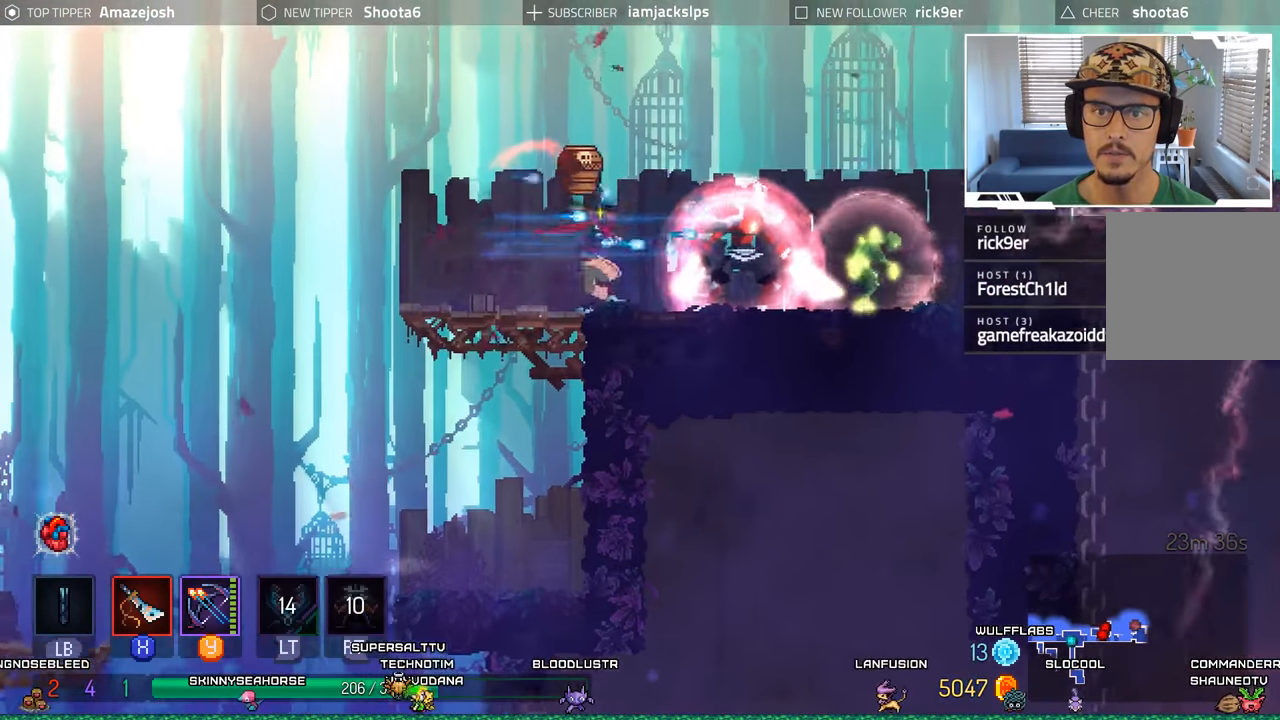
{"dt_ms": 500, "buttons": ["DPAD_LEFT"], "left_stick": "center", "right_stick": "center"}
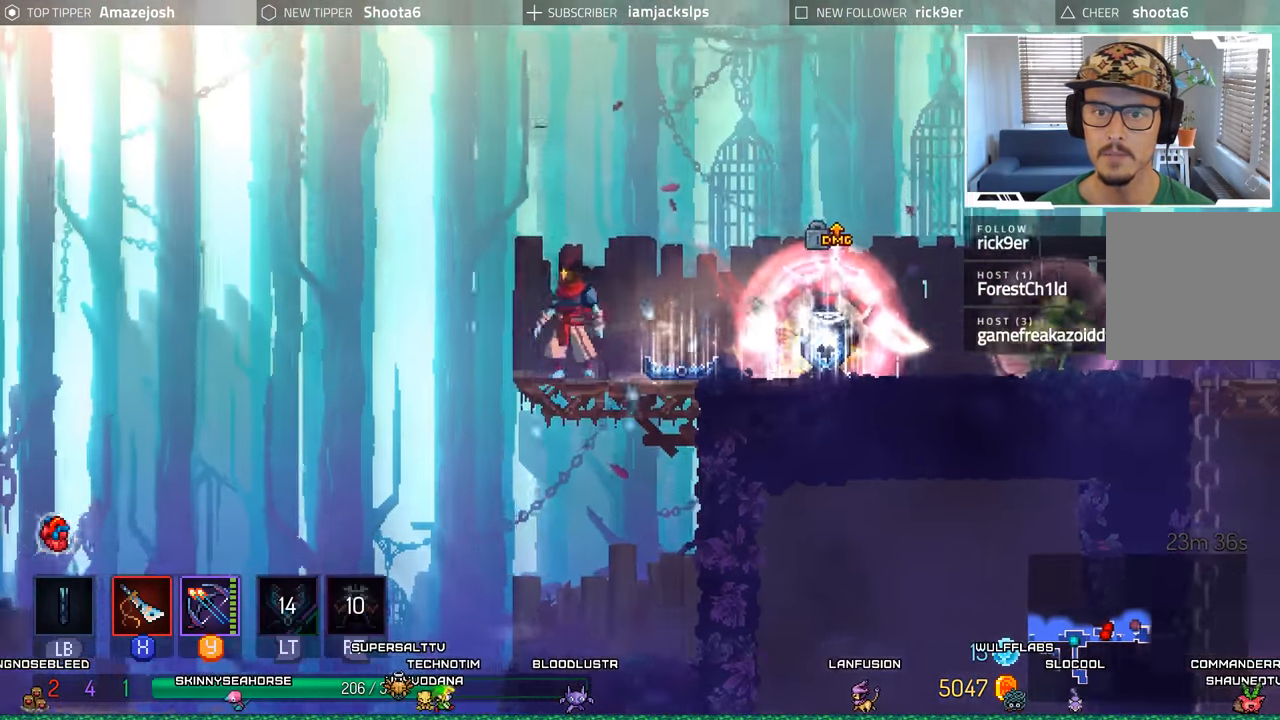
{"dt_ms": 500, "buttons": ["DPAD_RIGHT"], "left_stick": "center", "right_stick": "center", "events": [[333, "DPAD_DOWN", "down"], [333, "DPAD_LEFT", "up"], [350, "DPAD_RIGHT", "down"], [366, "DPAD_DOWN", "up"]]}
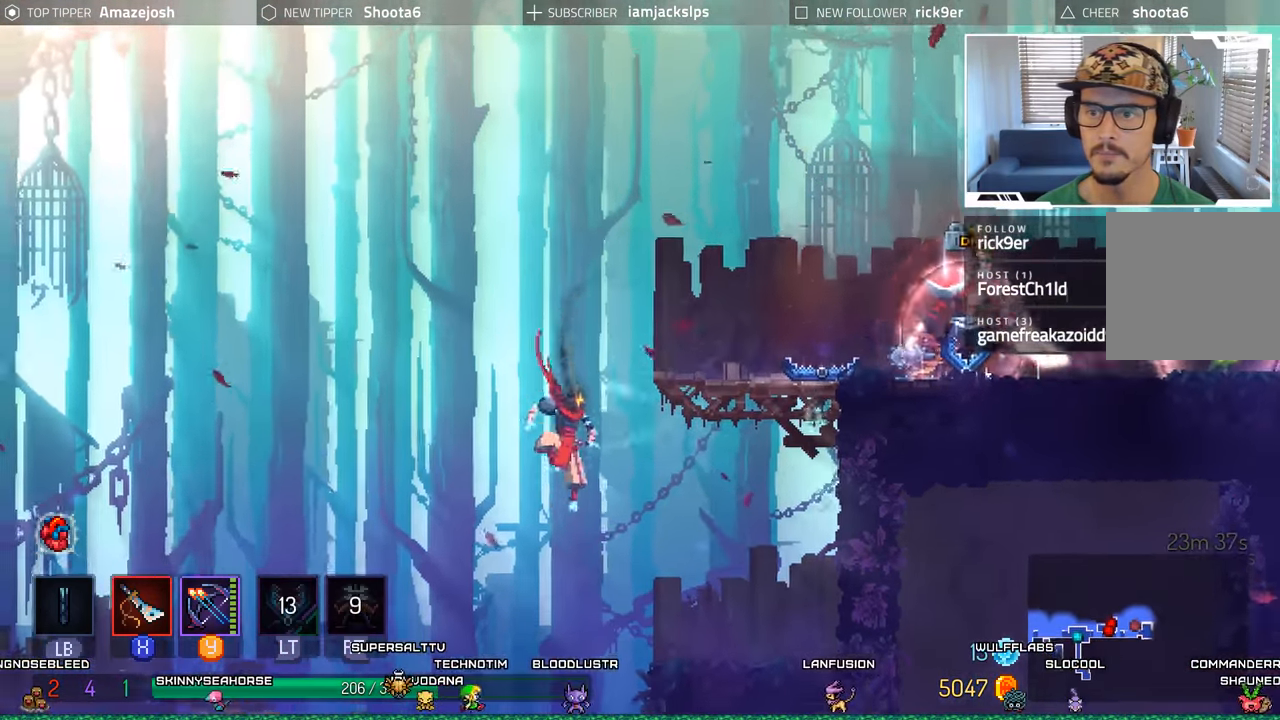
{"dt_ms": 500, "buttons": [], "left_stick": "center", "right_stick": "center", "events": [[300, "A", "down"], [316, "DPAD_RIGHT", "up"], [450, "A", "up"]]}
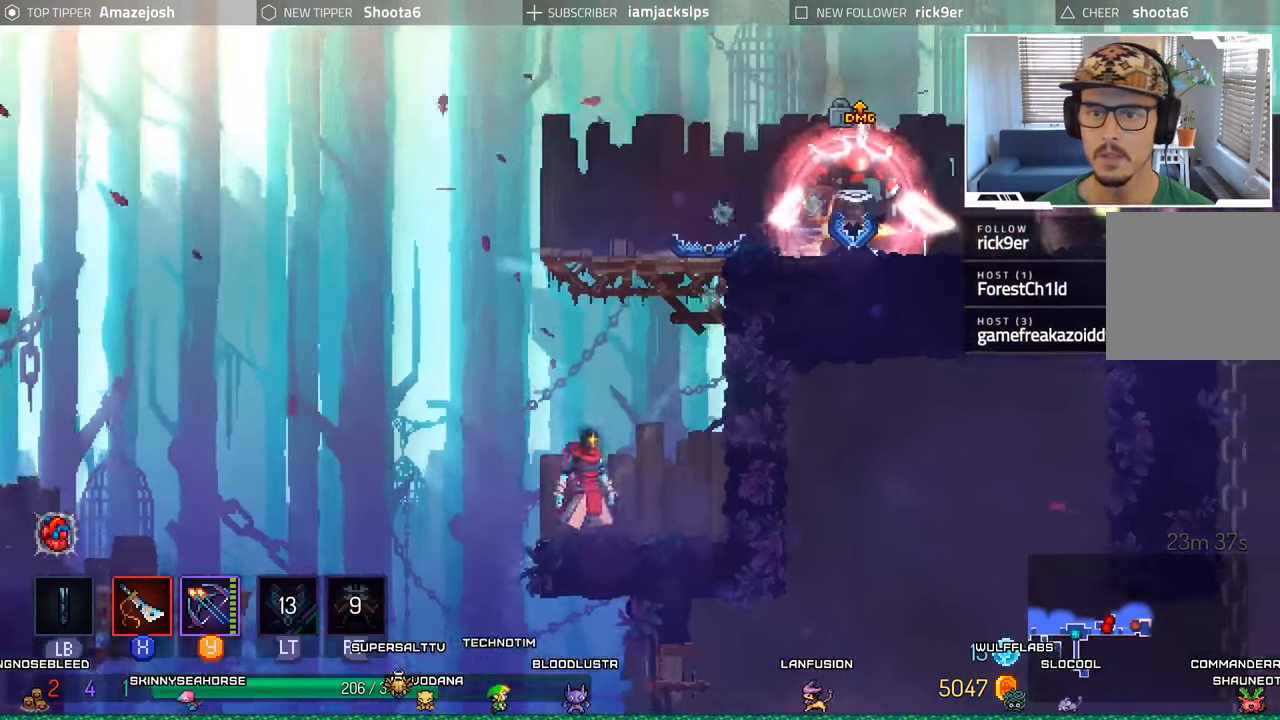
{"dt_ms": 500, "buttons": [], "left_stick": "center", "right_stick": "center", "events": [[33, "A", "down"], [200, "A", "up"], [266, "A", "down"], [450, "A", "up"]]}
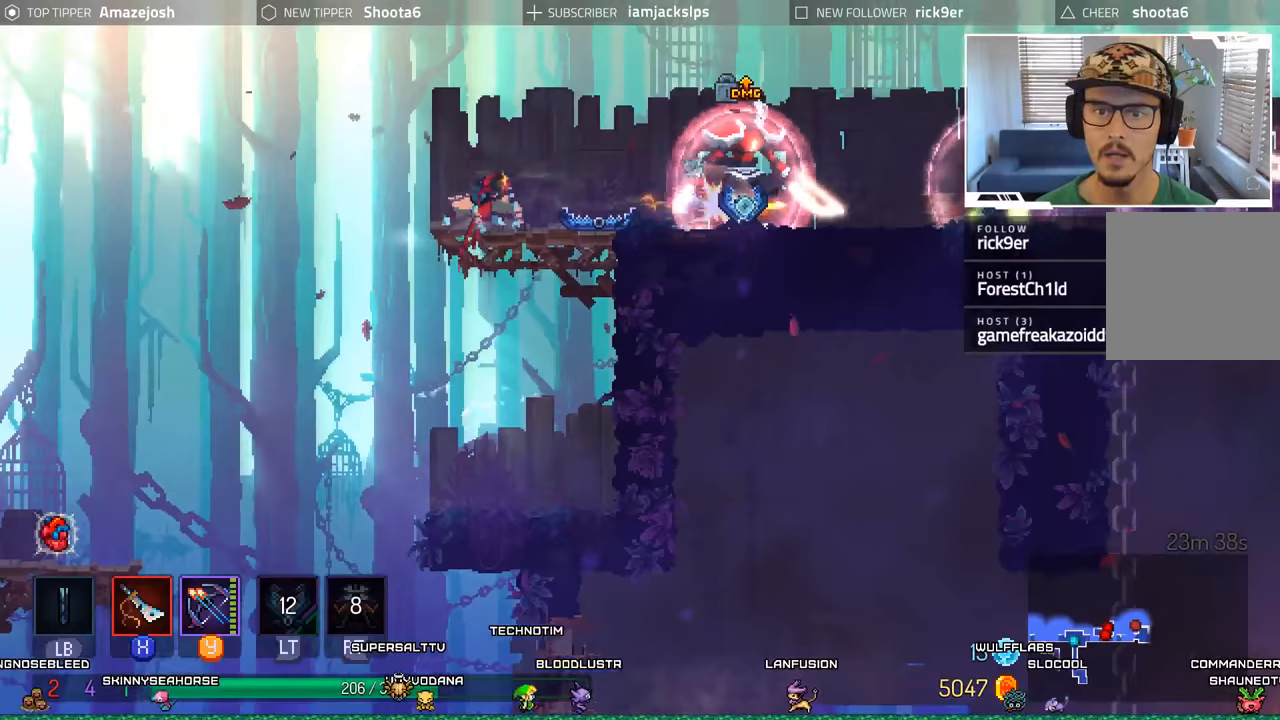
{"dt_ms": 500, "buttons": [], "left_stick": "center", "right_stick": "center", "events": [[50, "Y", "down"], [133, "Y", "up"], [217, "Y", "down"], [317, "Y", "up"], [367, "Y", "down"], [450, "Y", "up"]]}
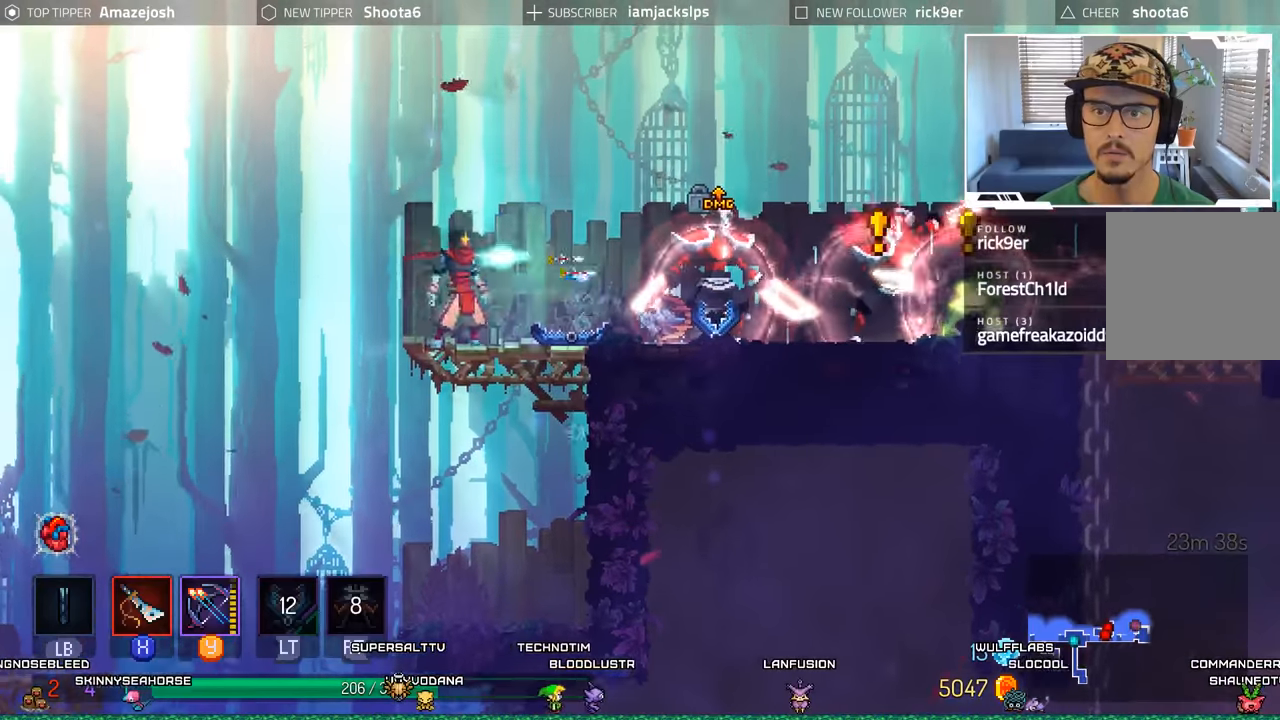
{"dt_ms": 500, "buttons": [], "left_stick": "center", "right_stick": "center", "events": [[33, "Y", "down"], [100, "Y", "up"], [200, "Y", "down"], [300, "Y", "up"], [383, "Y", "down"], [467, "Y", "up"]]}
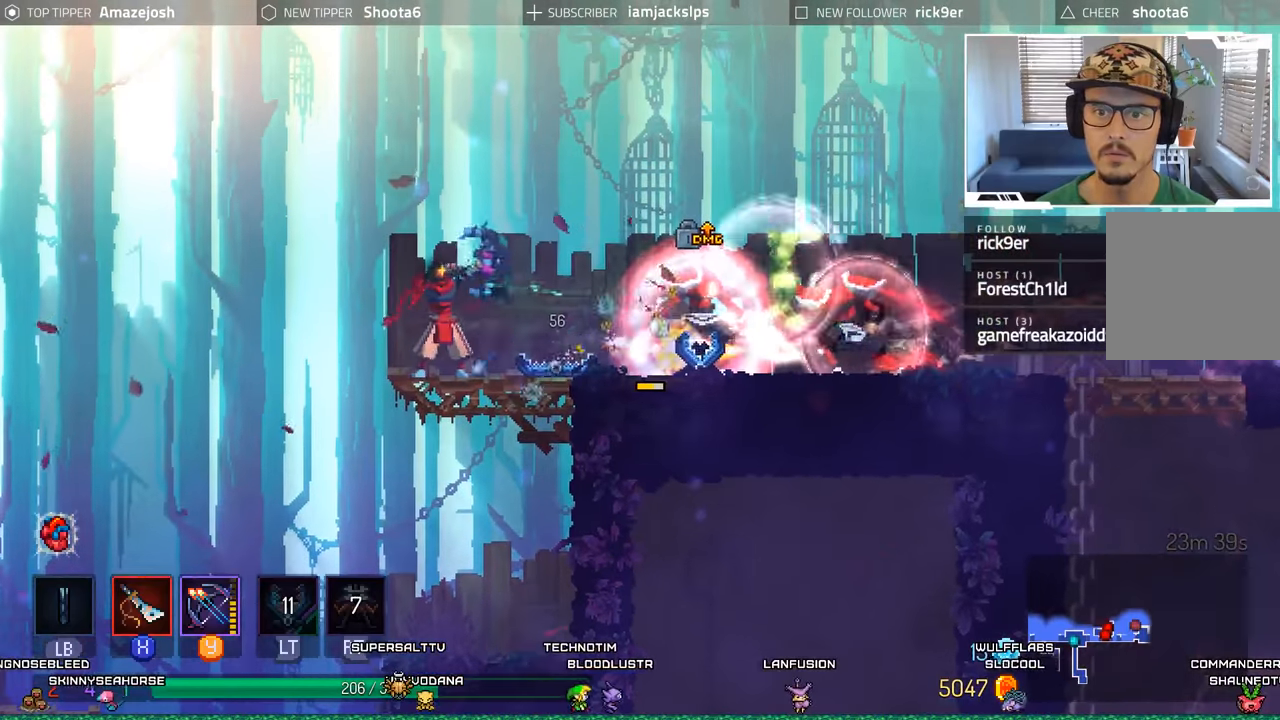
{"dt_ms": 500, "buttons": ["B", "DPAD_LEFT"], "left_stick": "center", "right_stick": "center", "events": [[183, "DPAD_LEFT", "down"], [250, "B", "down"], [383, "B", "up"], [433, "B", "down"]]}
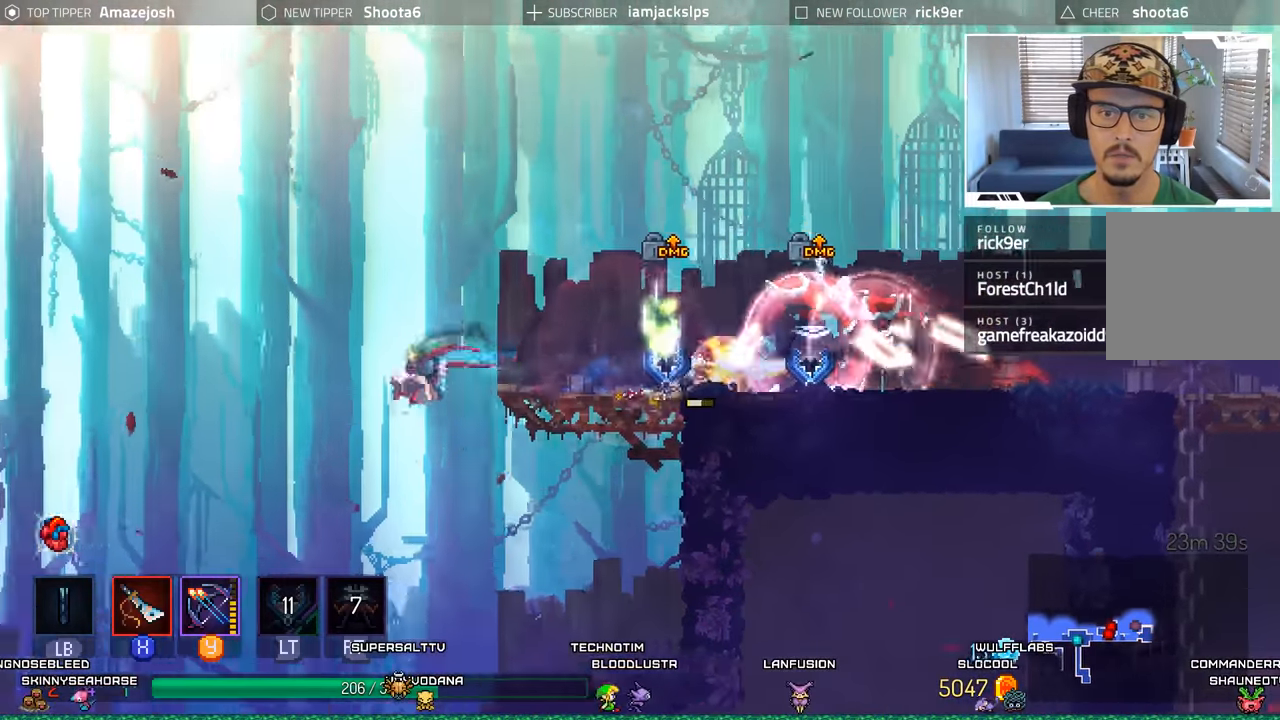
{"dt_ms": 500, "buttons": ["A", "DPAD_RIGHT"], "left_stick": "center", "right_stick": "center", "events": [[50, "B", "up"], [100, "DPAD_LEFT", "up"], [100, "DPAD_RIGHT", "down"], [333, "A", "down"]]}
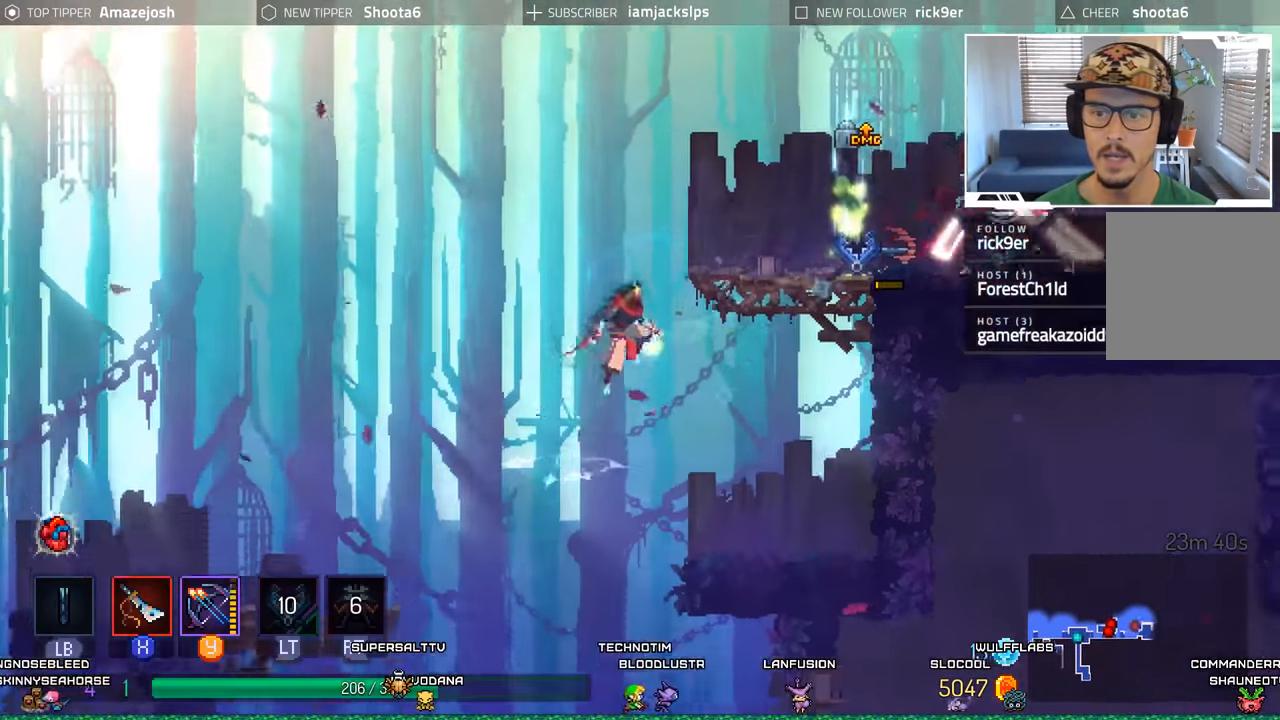
{"dt_ms": 500, "buttons": ["DPAD_RIGHT"], "left_stick": "center", "right_stick": "center", "events": [[33, "A", "up"]]}
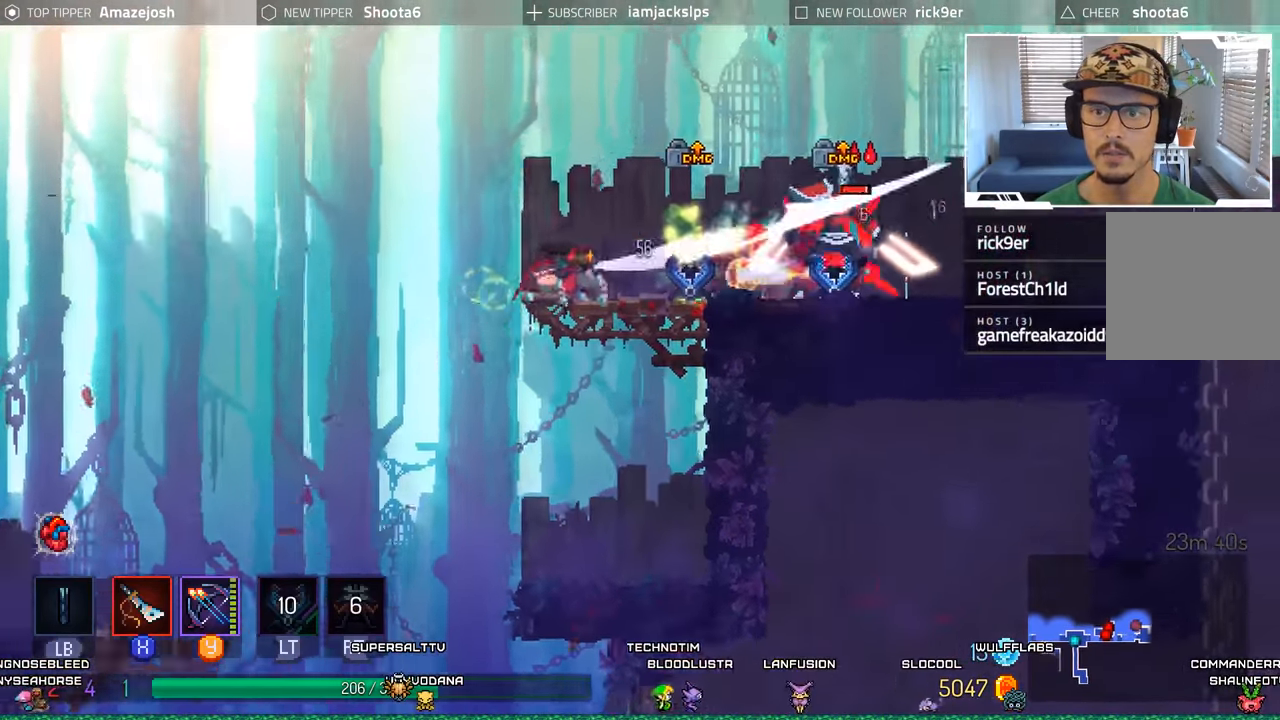
{"dt_ms": 500, "buttons": ["DPAD_LEFT"], "left_stick": "center", "right_stick": "center", "events": [[67, "B", "down"], [183, "B", "up"], [200, "DPAD_RIGHT", "up"], [233, "DPAD_LEFT", "down"], [383, "B", "down"], [500, "B", "up"]]}
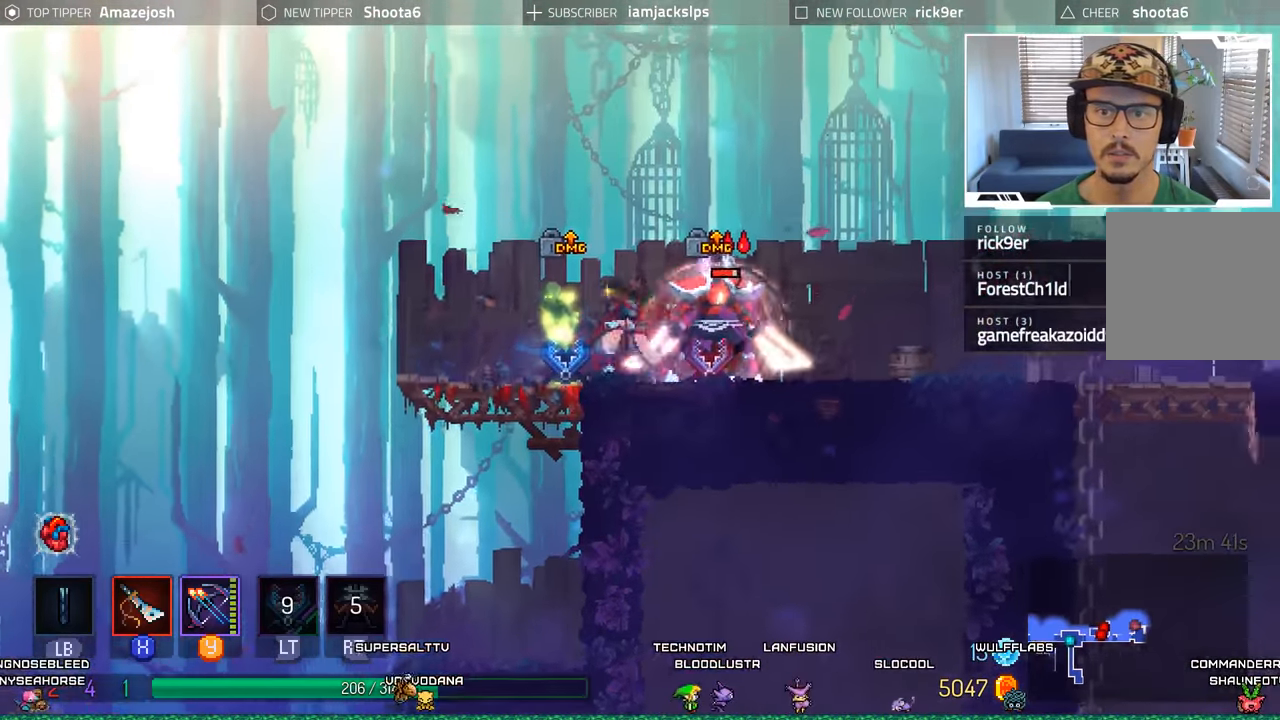
{"dt_ms": 500, "buttons": ["DPAD_LEFT"], "left_stick": "center", "right_stick": "center", "events": [[83, "B", "down"], [167, "B", "up"], [233, "B", "down"], [317, "B", "up"], [417, "B", "down"], [500, "B", "up"]]}